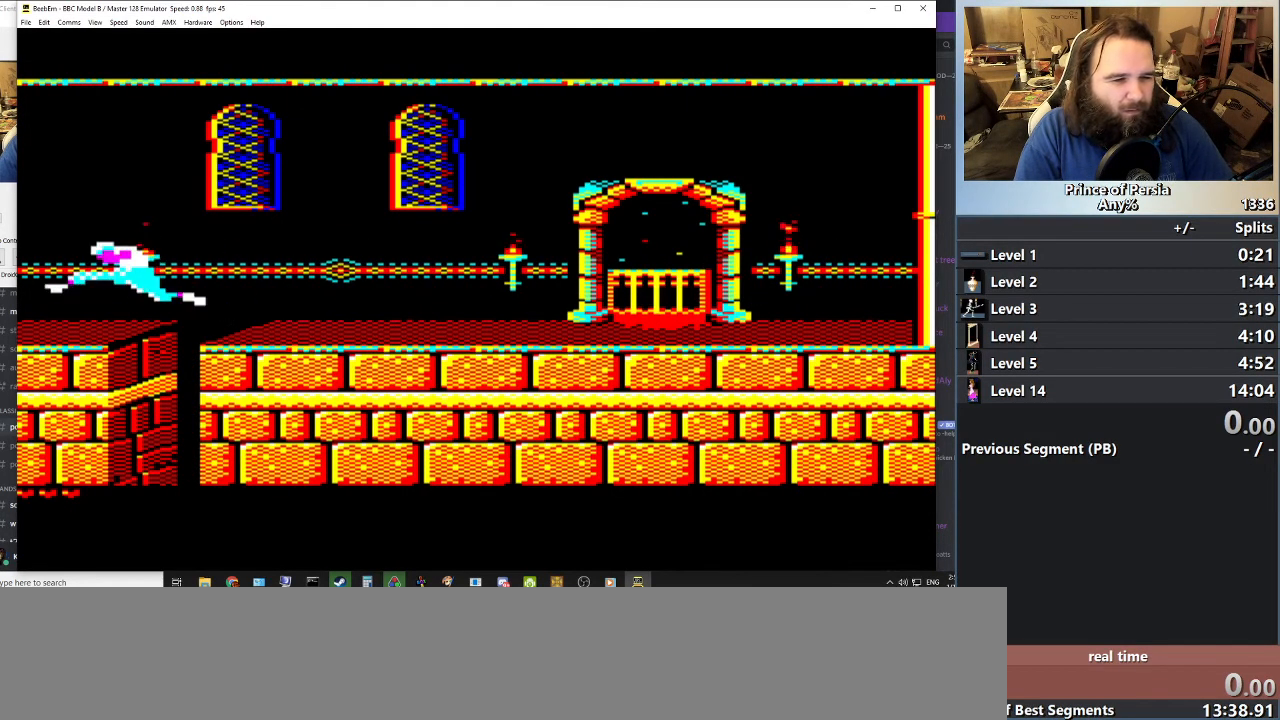
Gameplay with keyboard; each line is a JSON object with the keys held at the frame after it. "events" lists presses ("down") and releases ("up") of "crouch", "ctrl", "jump", "left", "restart", "restart2", "right", "shift" and "toggle" between this image and that frame as [ms after this image, input, new state], when the widget could be followed in between. No other keys are recorded. Mouse input is not recorded. Key names are as the overlay labels them; some are game actions (e.g. jump) rather than physical keys.
{"keys": ["left"], "events": [[150, "jump", "up"]]}
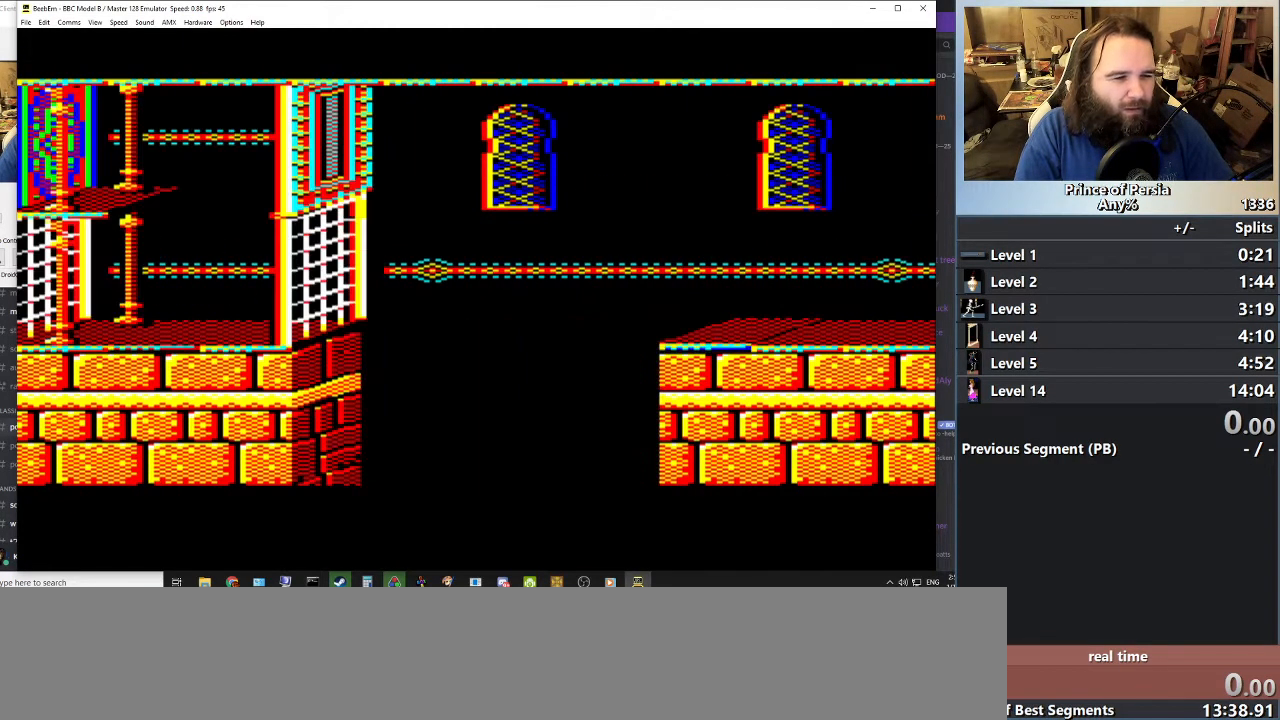
{"keys": ["left"], "events": []}
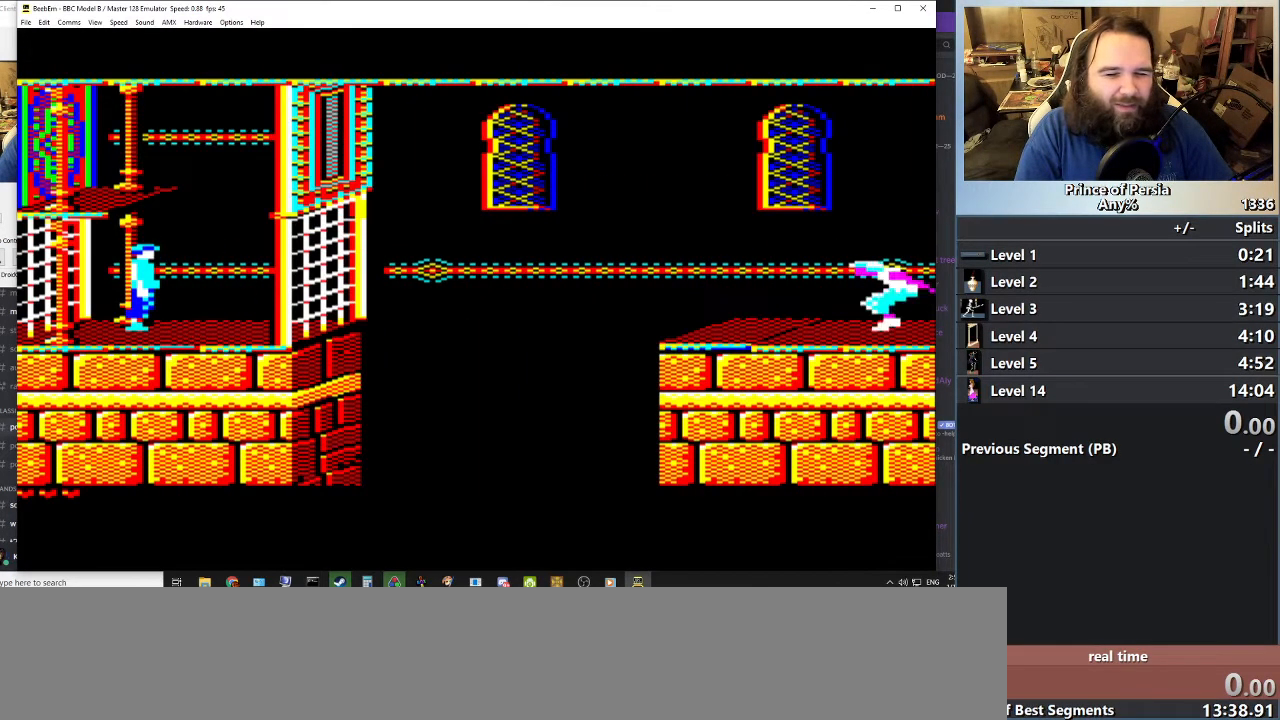
{"keys": ["left", "shift"], "events": [[300, "shift", "down"]]}
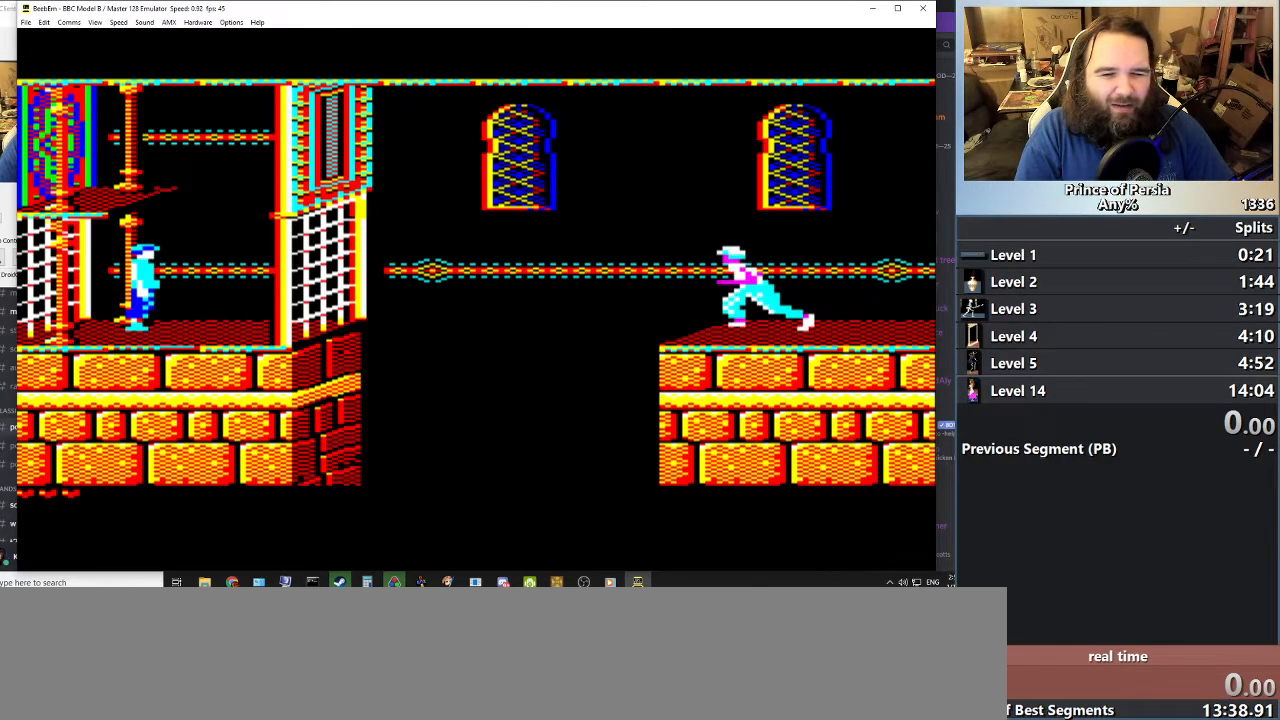
{"keys": ["shift"], "events": [[467, "left", "up"]]}
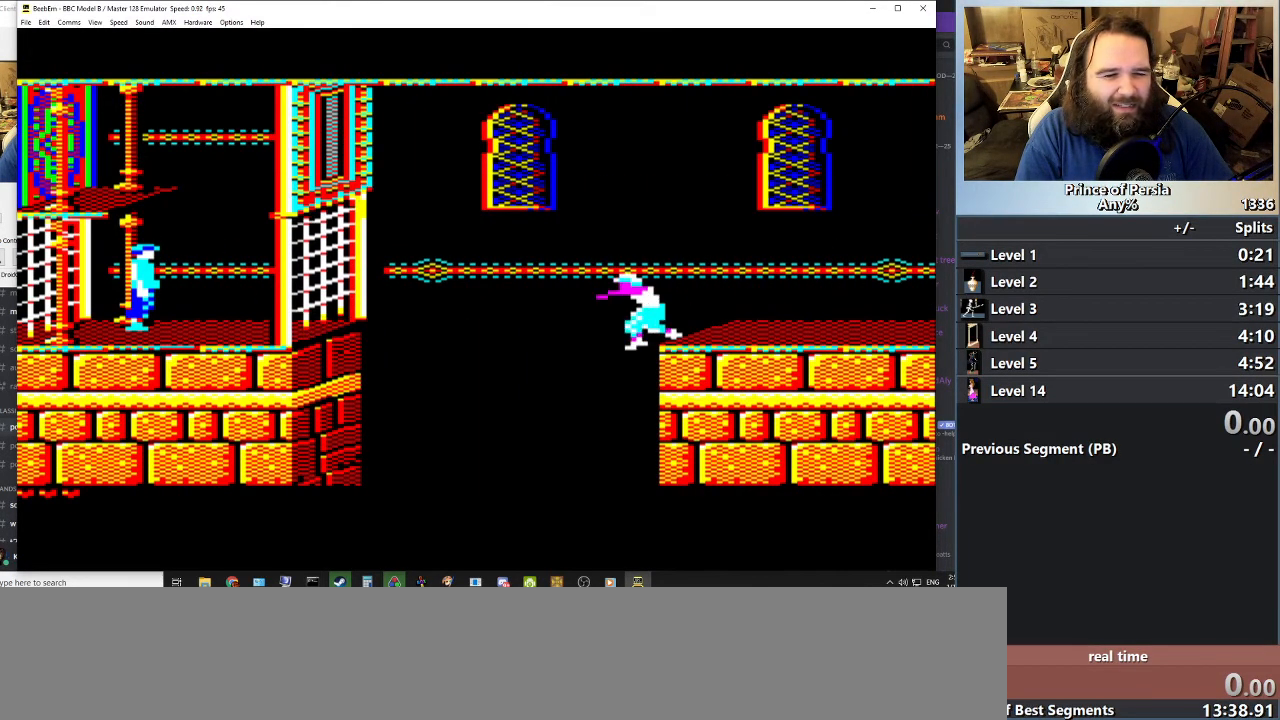
{"keys": ["shift"], "events": []}
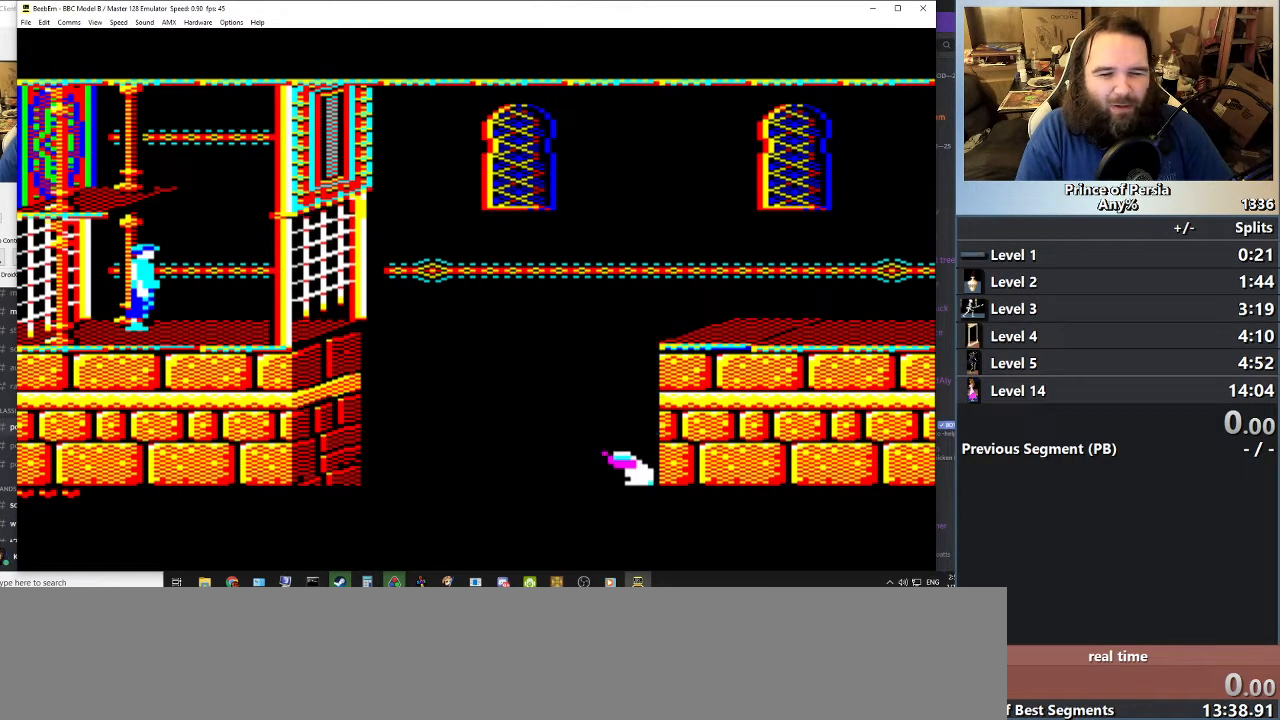
{"keys": ["shift"], "events": []}
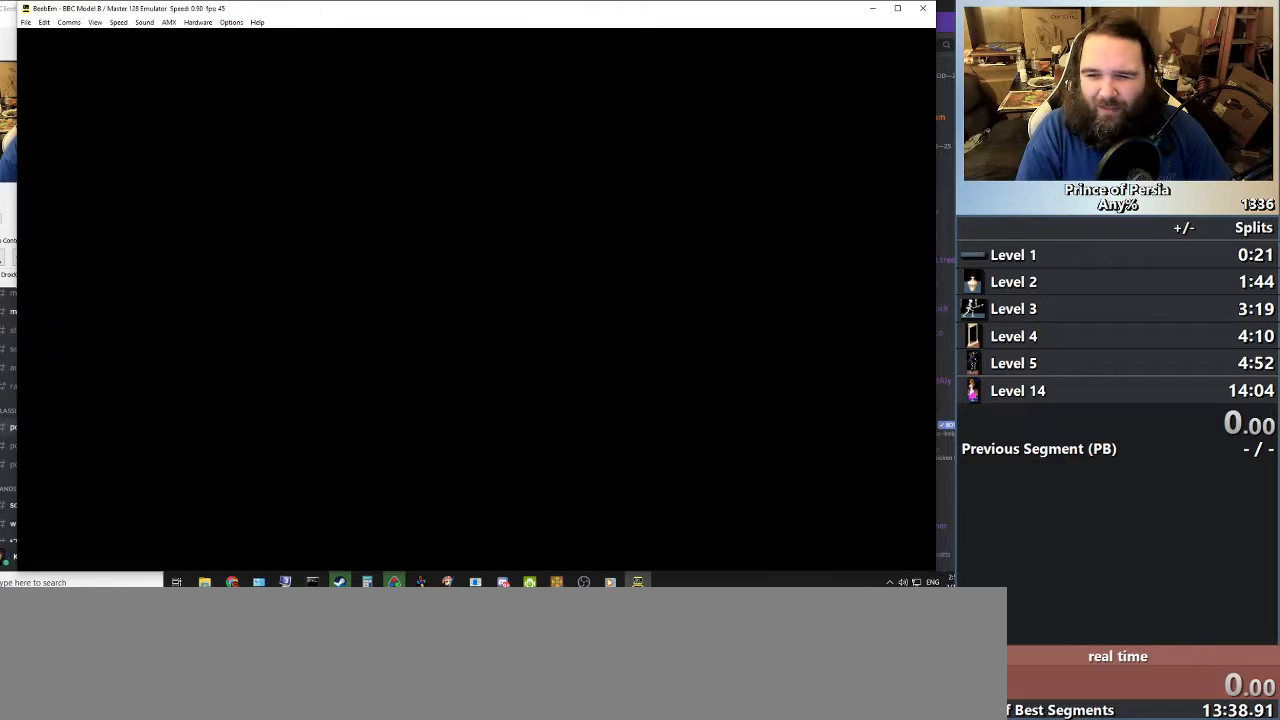
{"keys": ["shift"], "events": []}
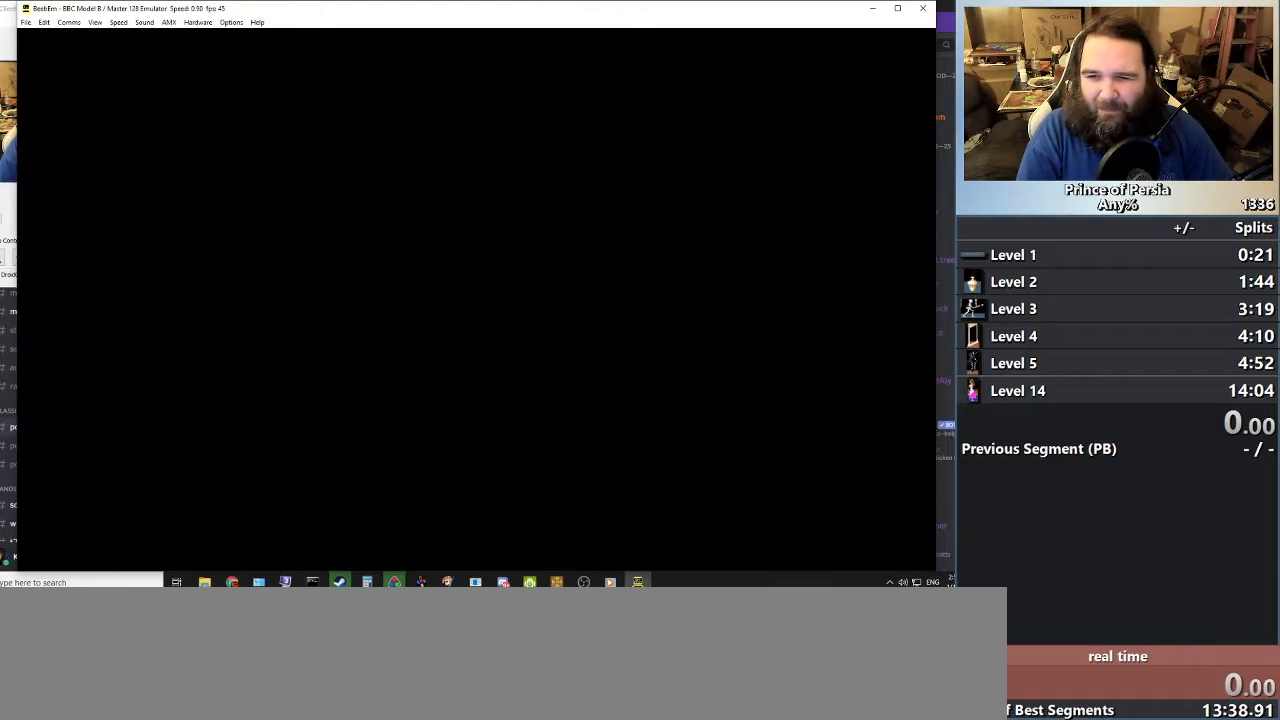
{"keys": ["shift"], "events": []}
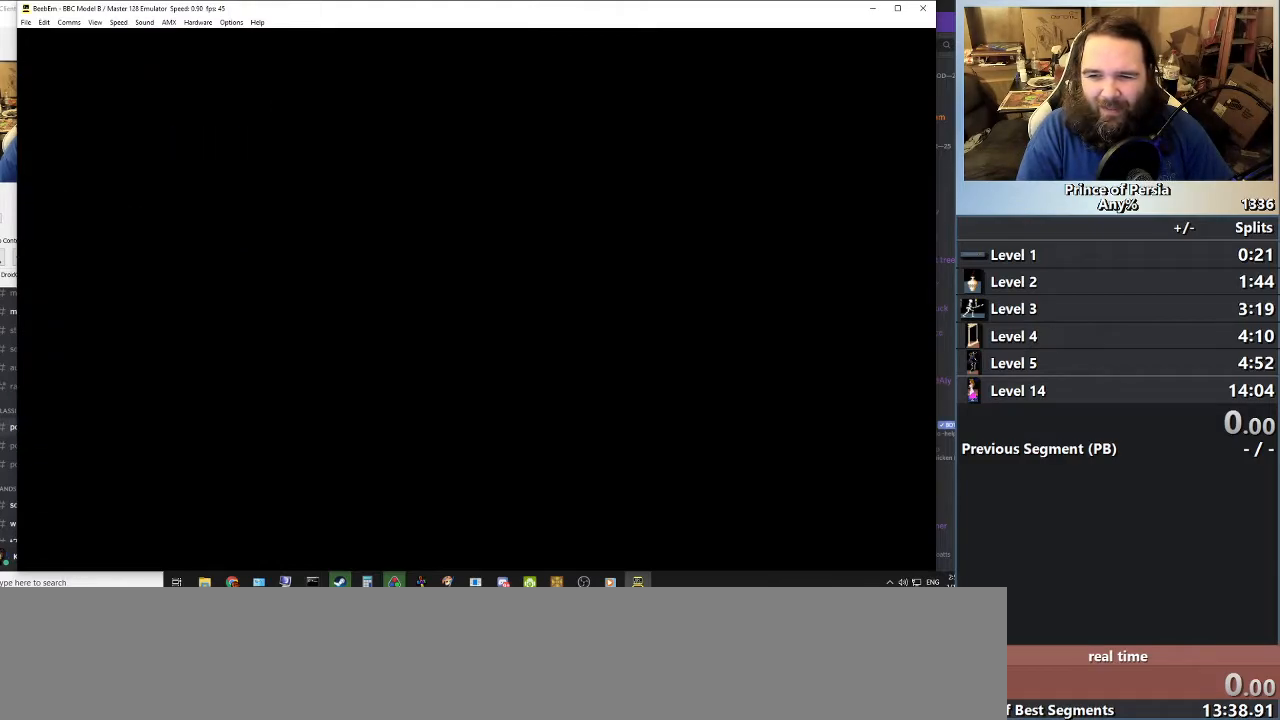
{"keys": ["shift"], "events": []}
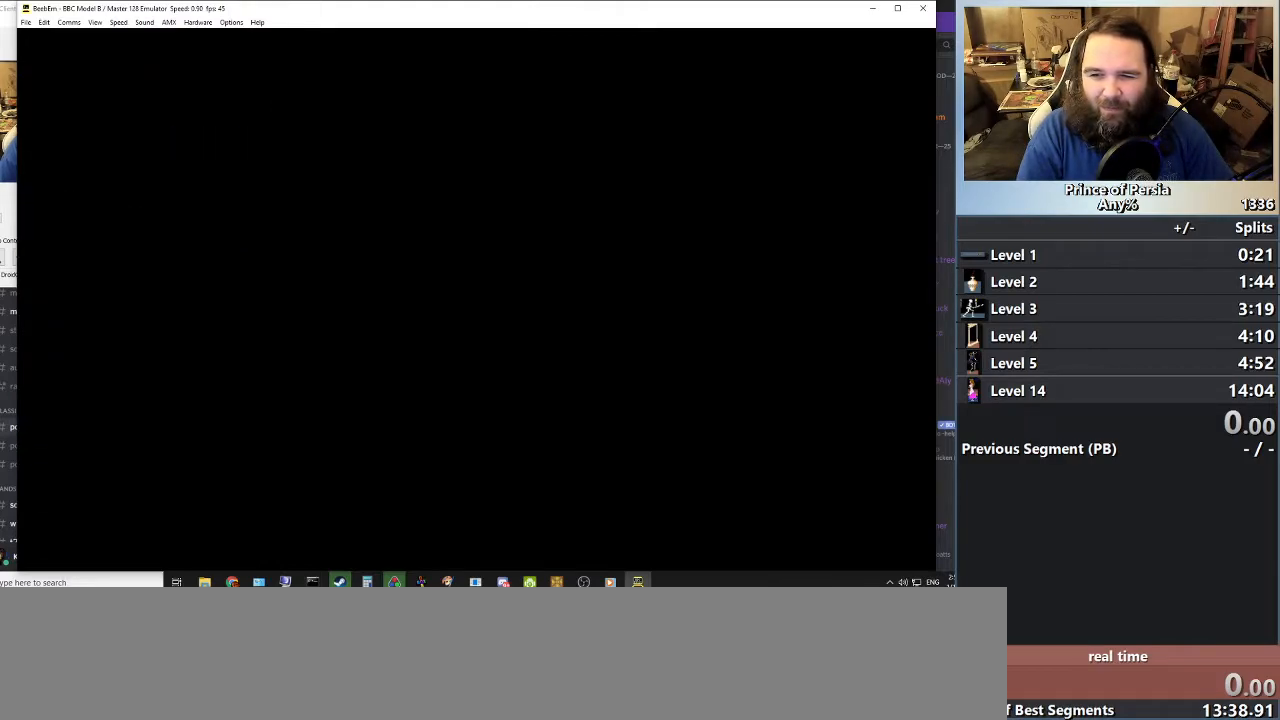
{"keys": ["shift"], "events": []}
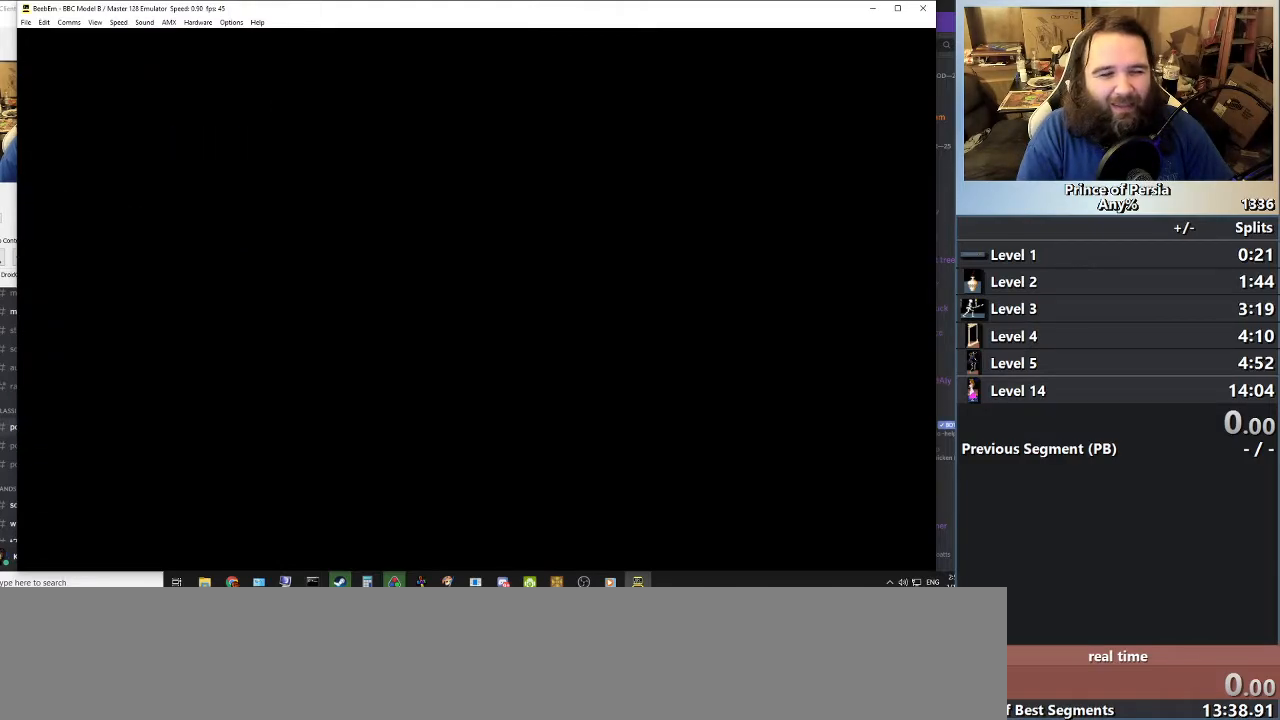
{"keys": ["shift"], "events": []}
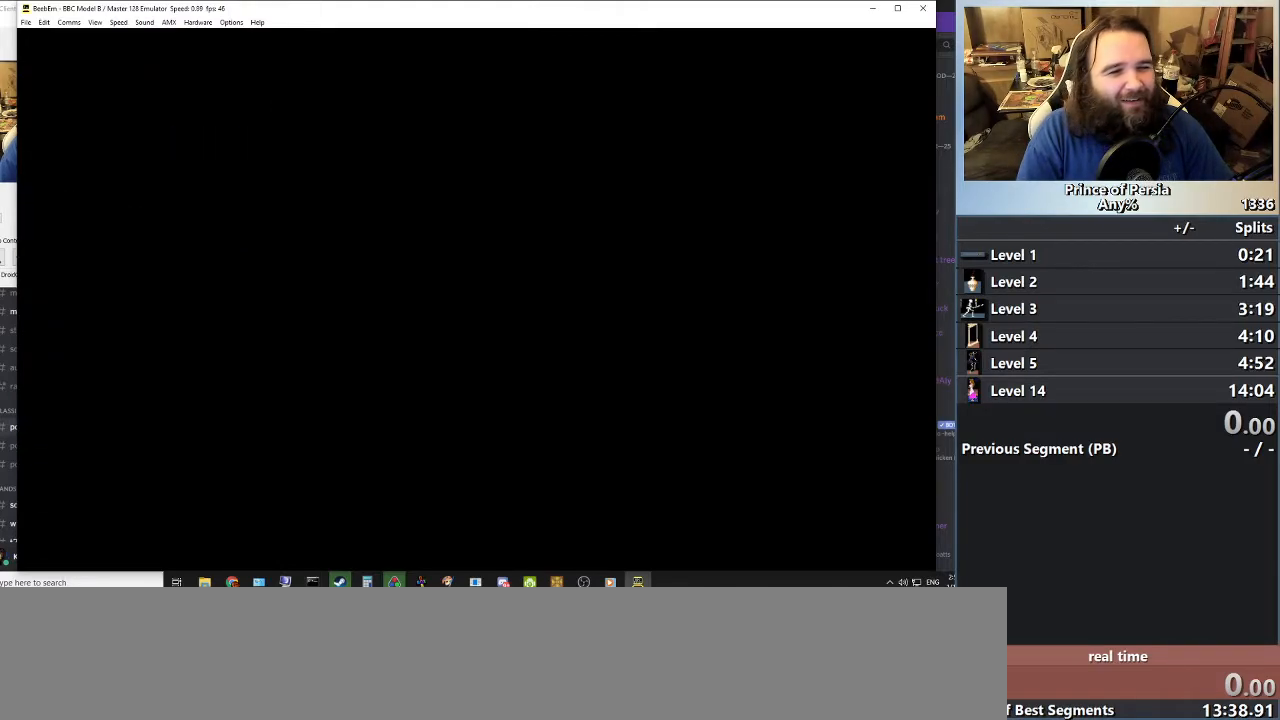
{"keys": ["shift"], "events": []}
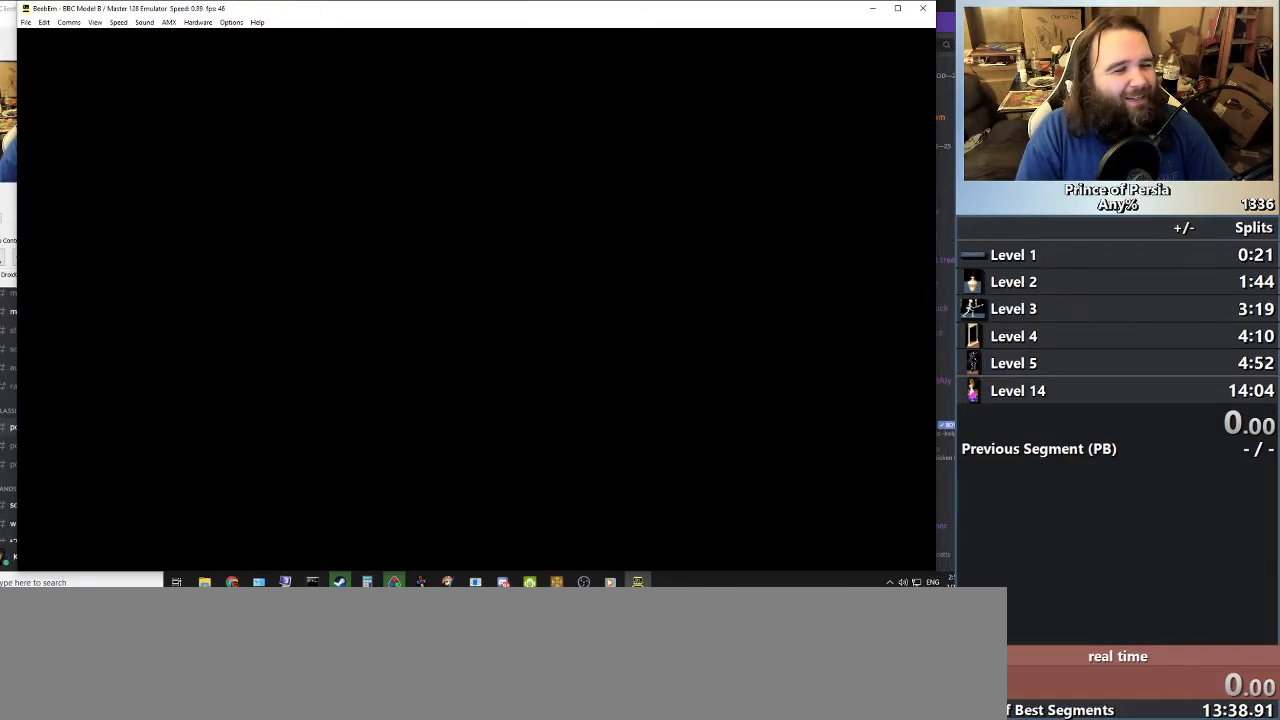
{"keys": ["shift"], "events": []}
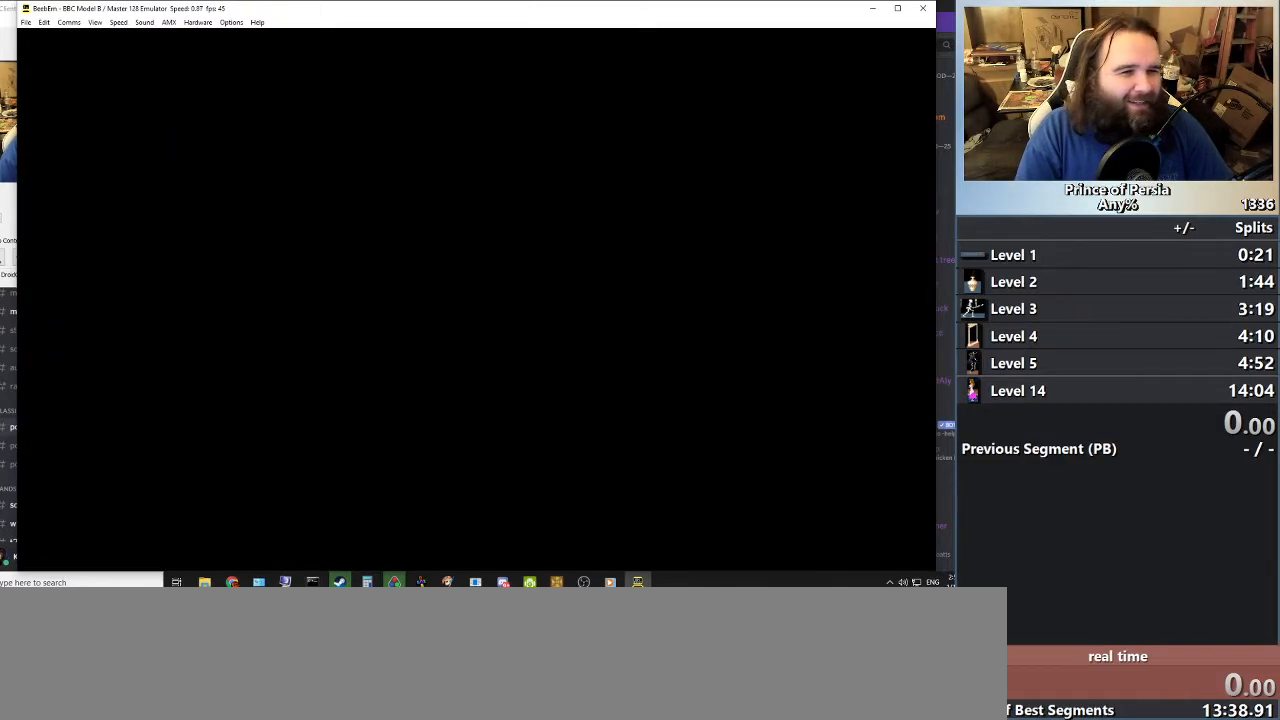
{"keys": ["shift"], "events": []}
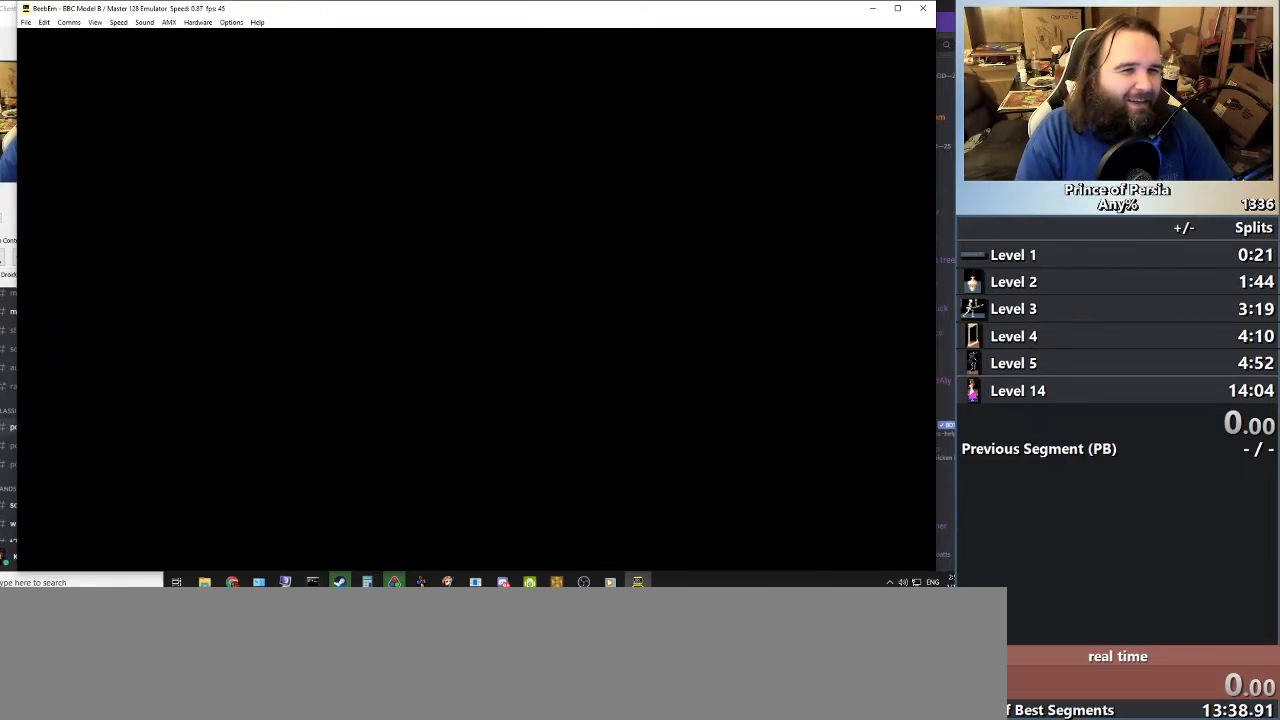
{"keys": ["shift"], "events": []}
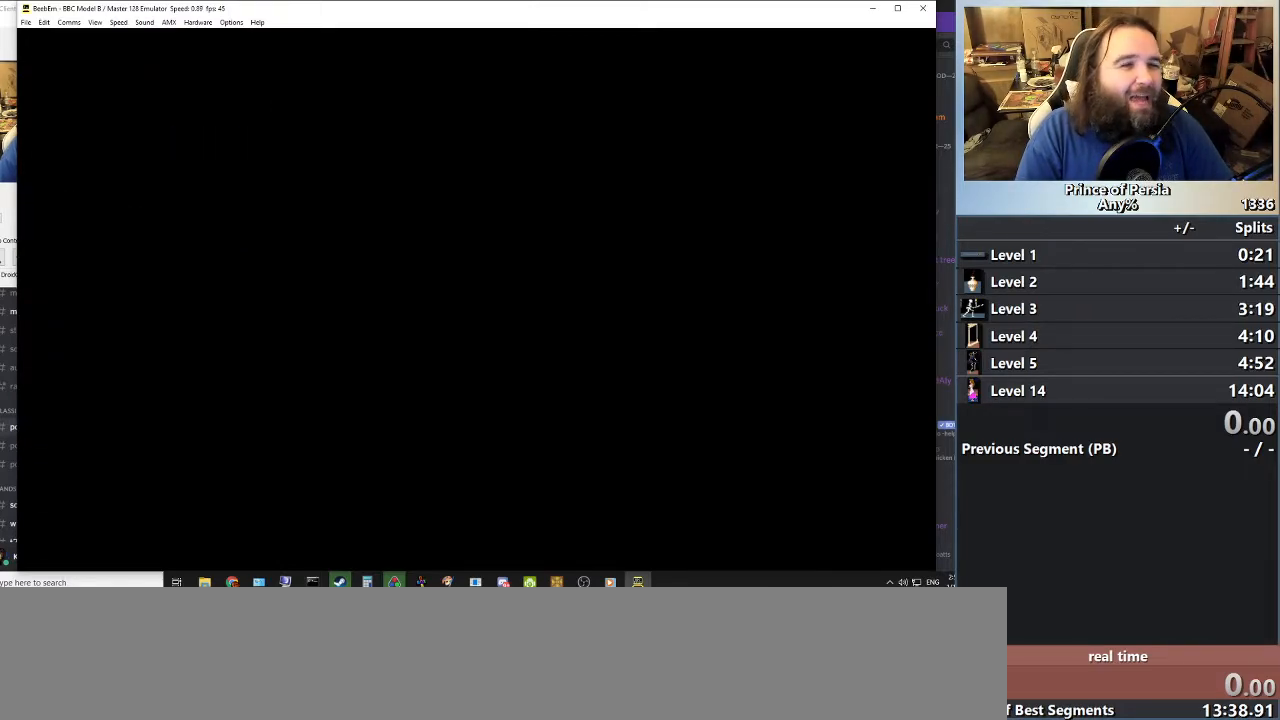
{"keys": ["shift"], "events": []}
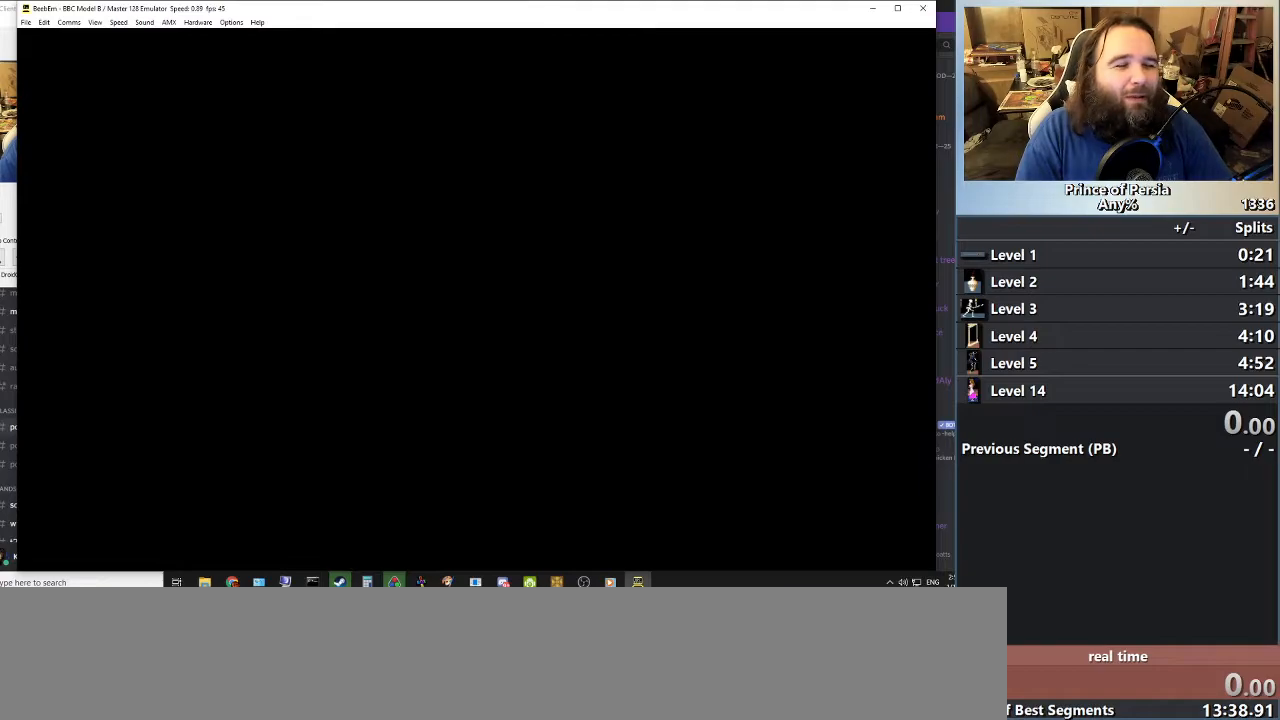
{"keys": ["shift"], "events": []}
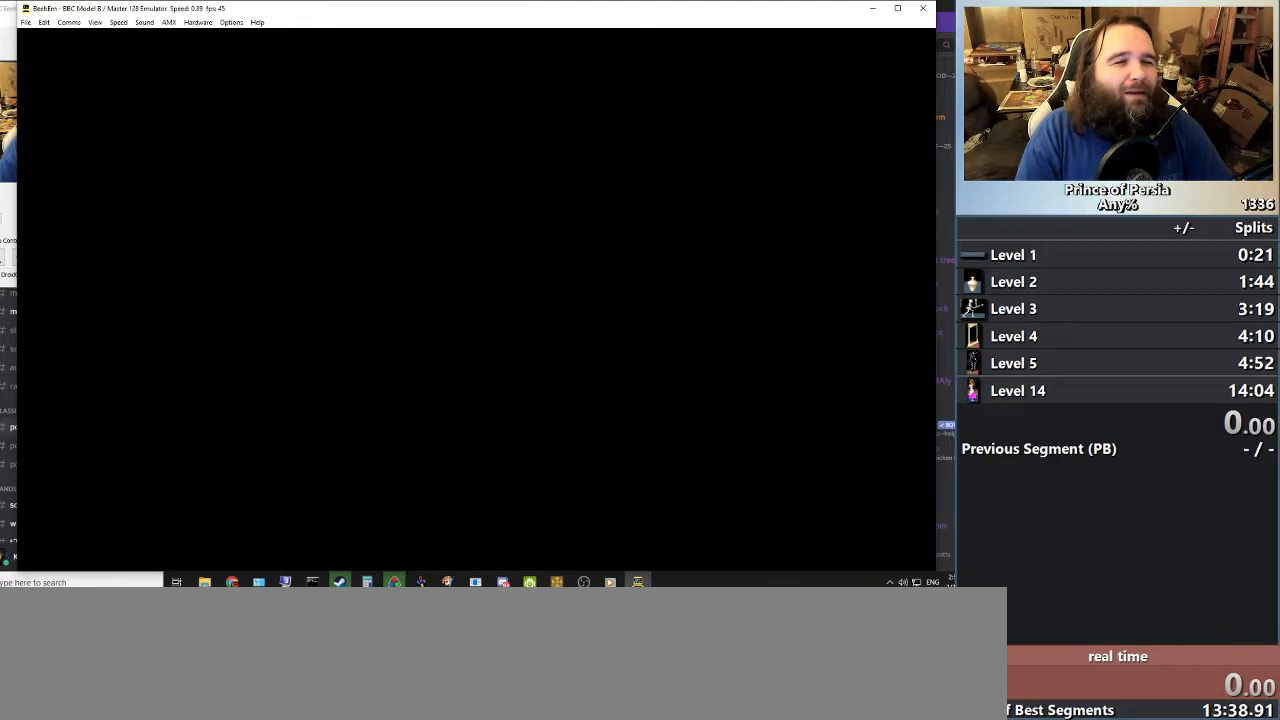
{"keys": ["shift"], "events": []}
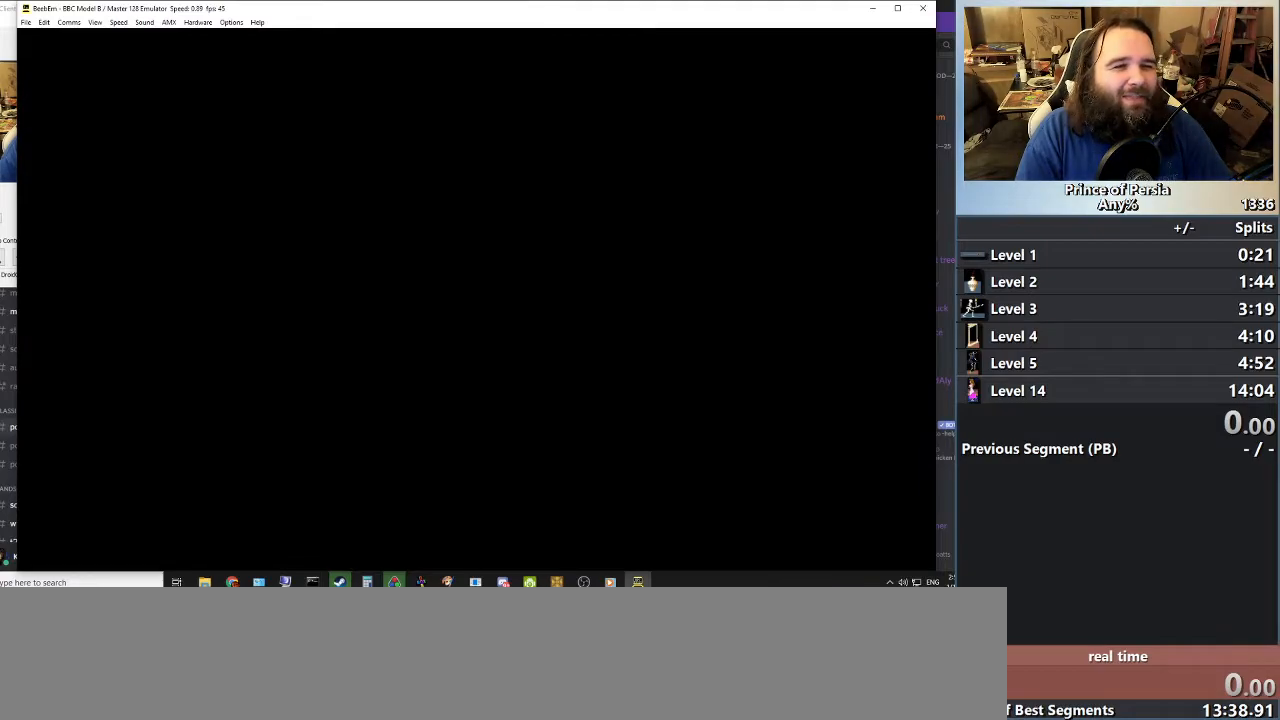
{"keys": ["shift"], "events": []}
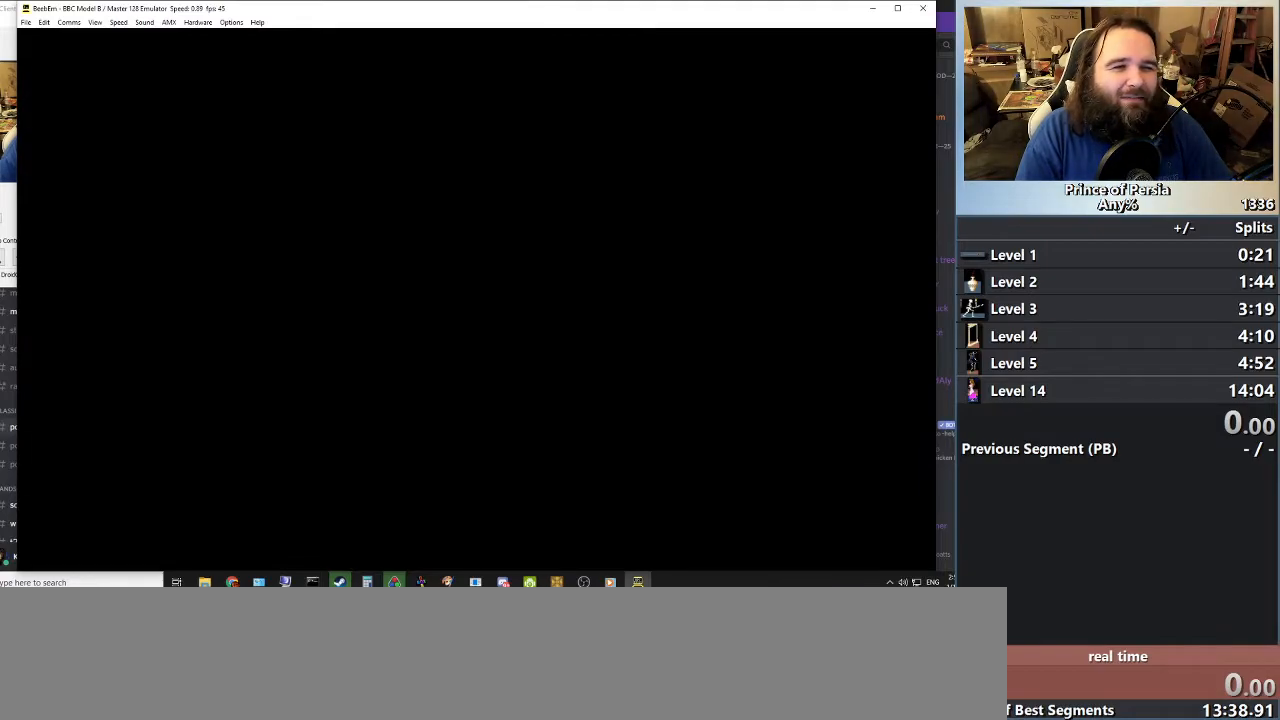
{"keys": ["shift"], "events": []}
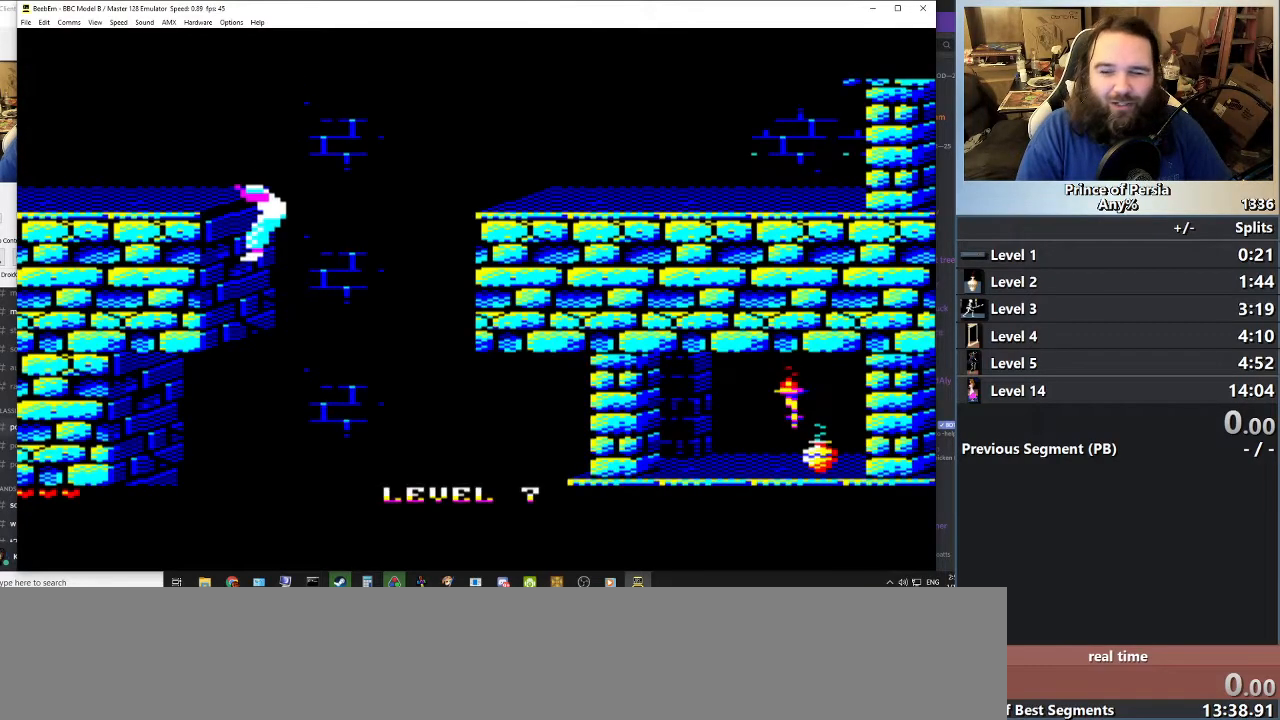
{"keys": ["shift"], "events": []}
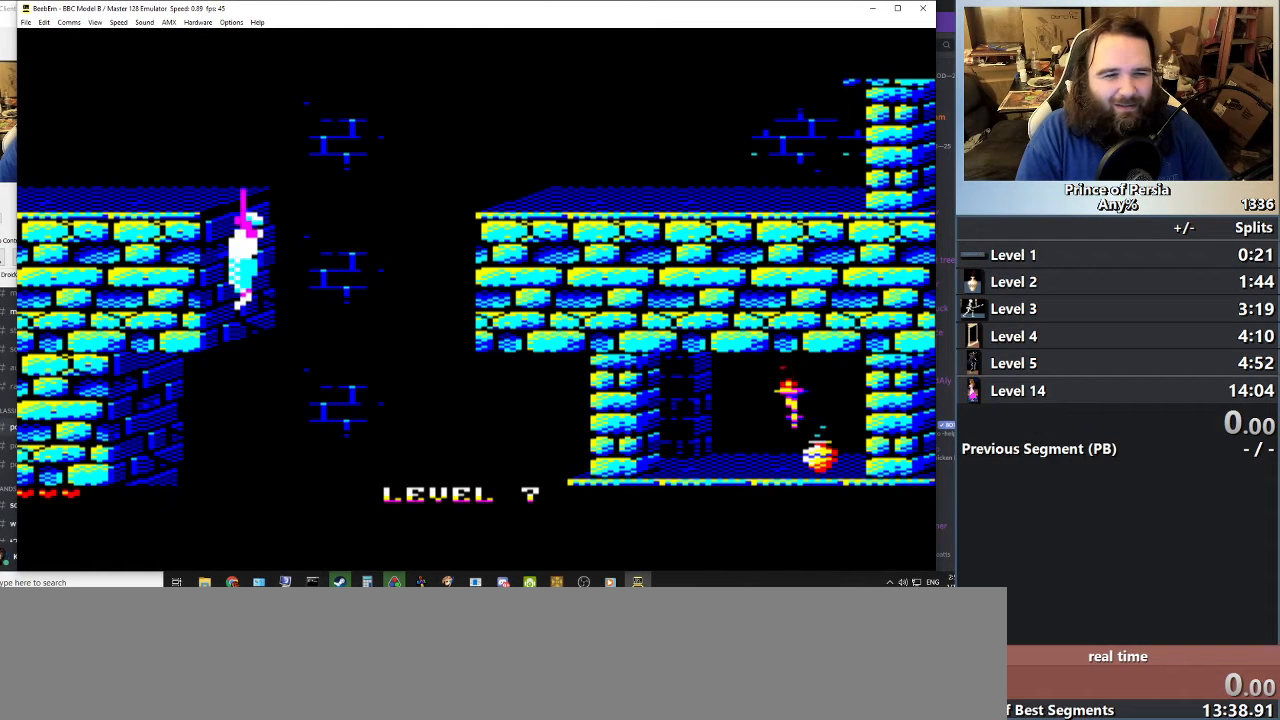
{"keys": ["jump", "shift"], "events": [[83, "jump", "down"]]}
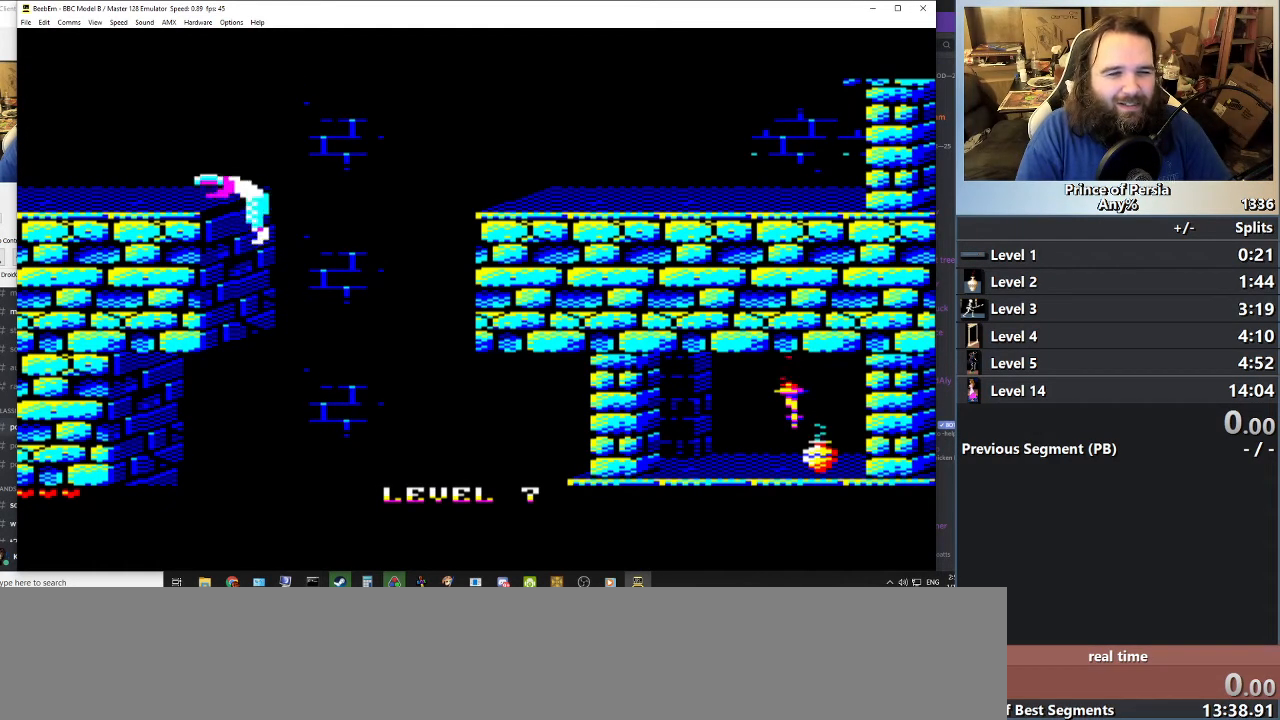
{"keys": [], "events": [[50, "jump", "up"], [84, "shift", "up"]]}
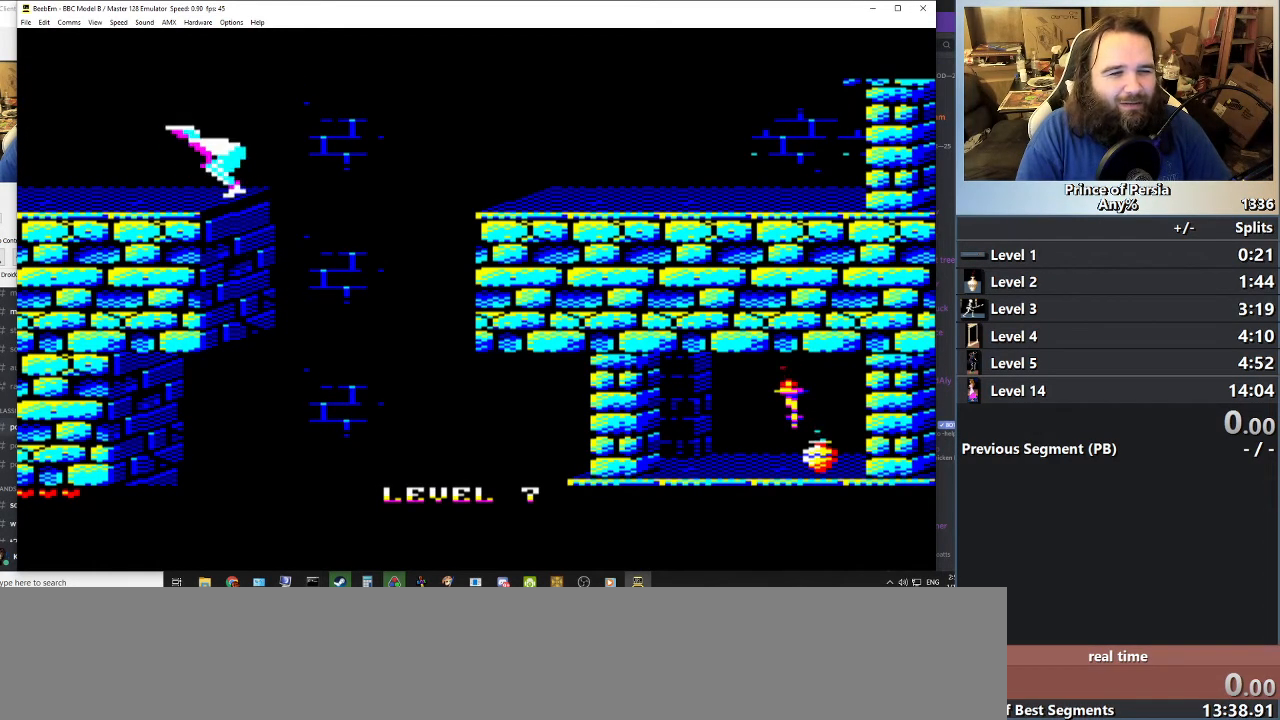
{"keys": [], "events": [[350, "left", "down"], [500, "left", "up"]]}
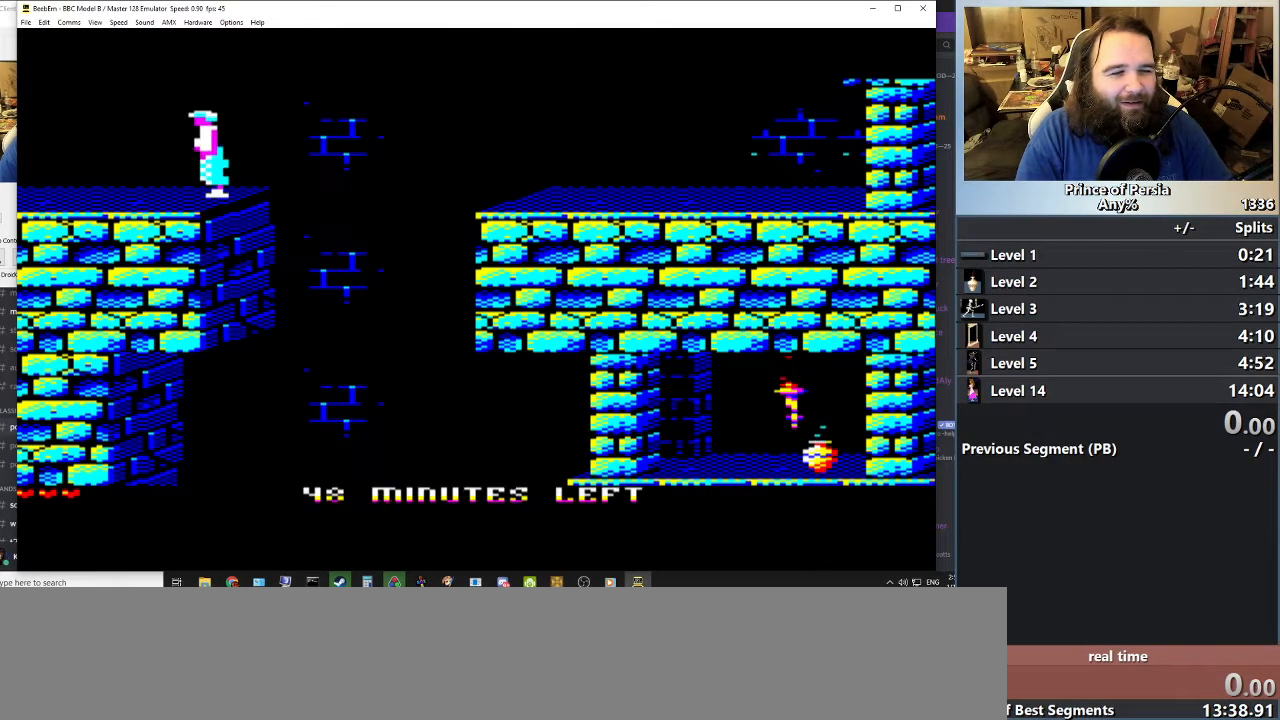
{"keys": ["jump", "right"], "events": [[50, "right", "down"], [67, "jump", "down"]]}
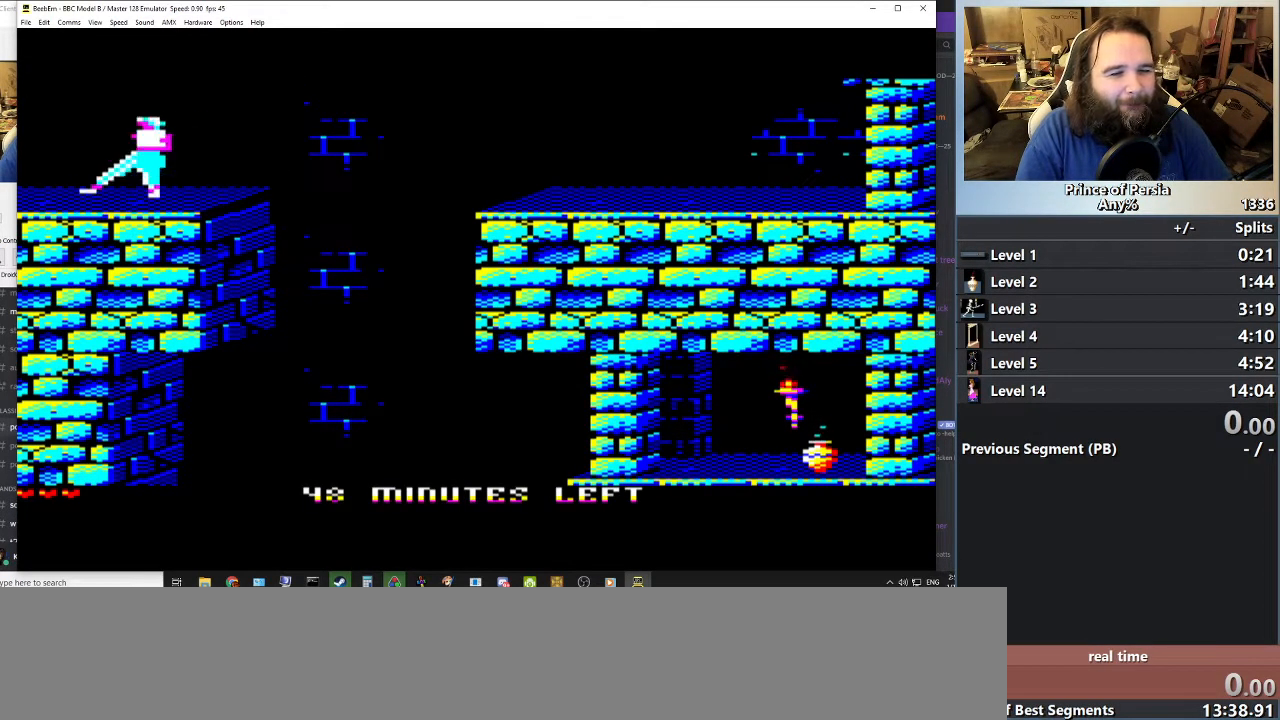
{"keys": ["jump", "right"], "events": []}
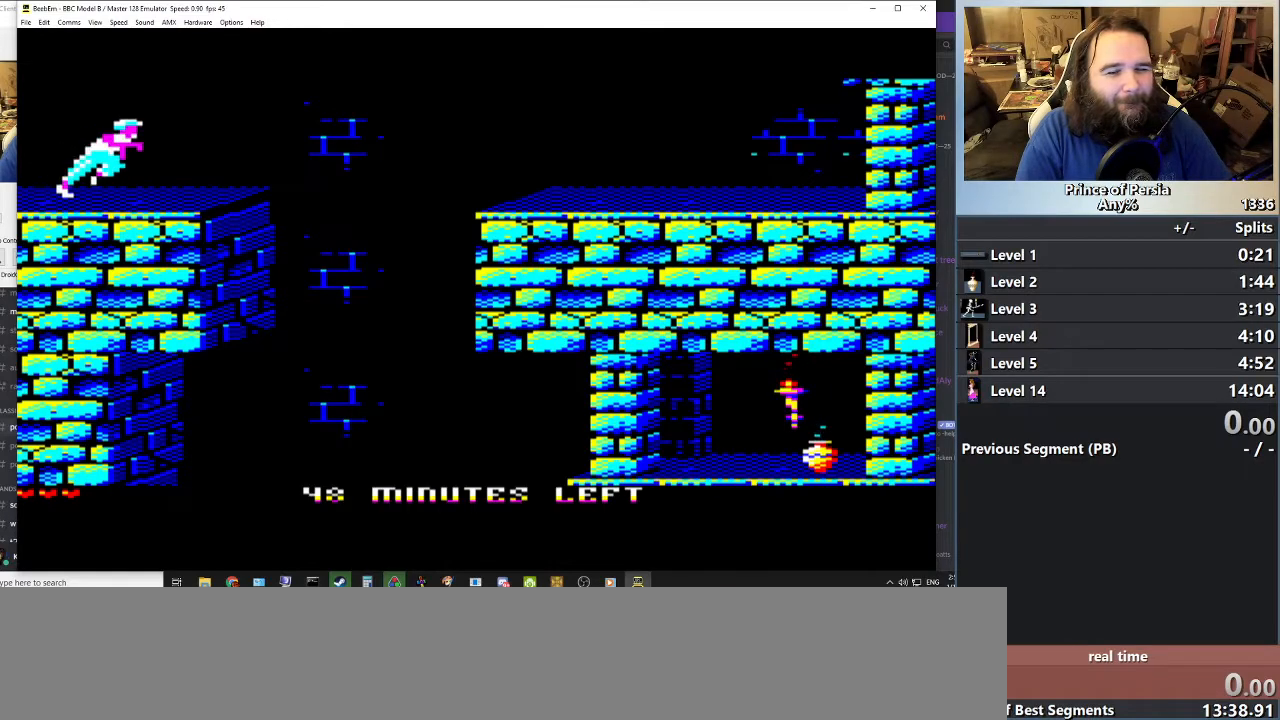
{"keys": ["jump", "right"], "events": []}
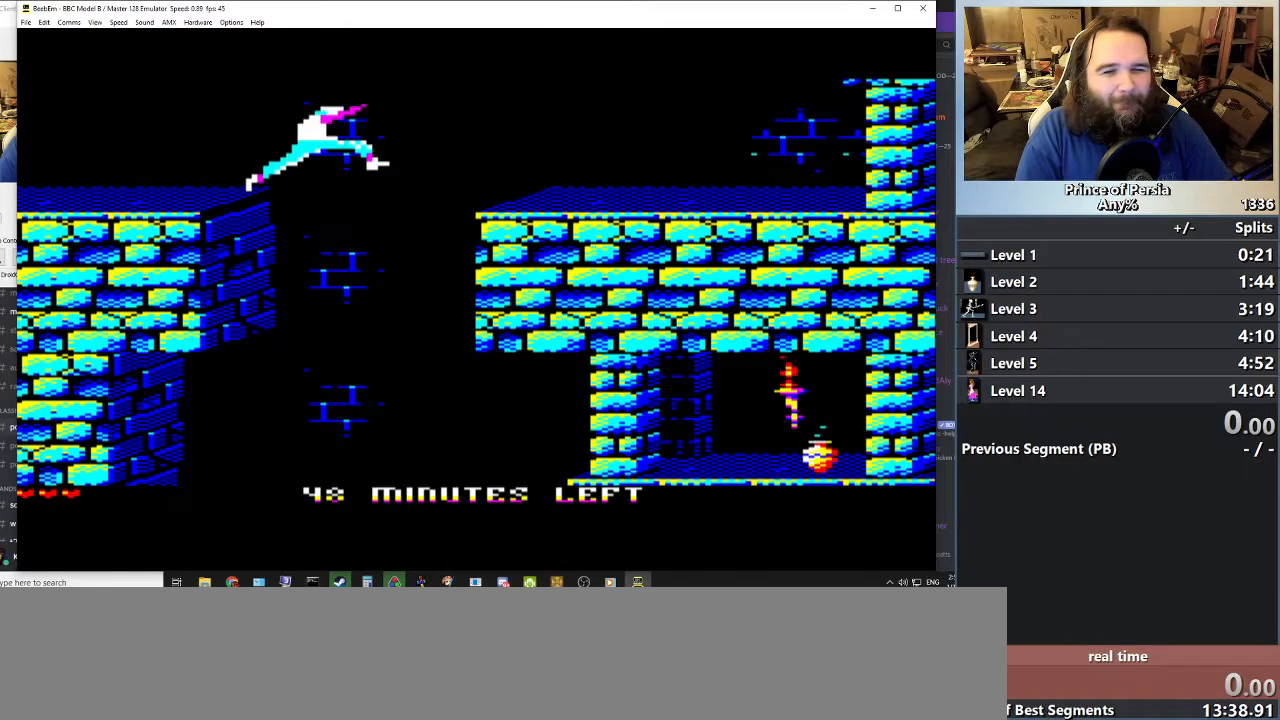
{"keys": ["right"], "events": [[433, "jump", "up"]]}